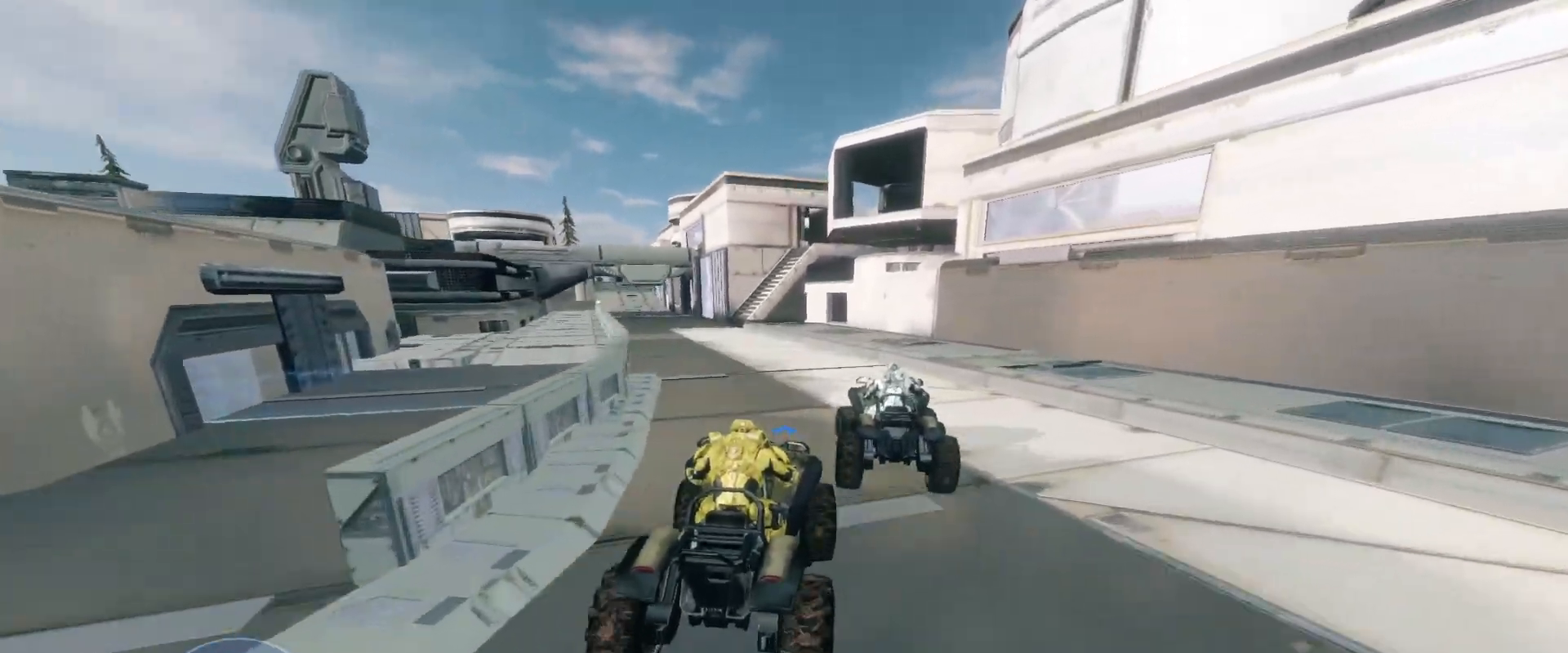
Gameplay with keyboard and mouse; each line is a JSON object with the keys and mouse buttons held at the frame after it. "events" lists presses ("down") and releases ("up") of "a", "ctrl", "d", "e", "s", "w", "mouse_left", "mouse_wheel" and "mouse_right" between this image and that frame as [ms after this image, input, new state], when the widget could be followed in between. "mouse_left", "mouse_wheel", "mouse_right" = the "left", "wheel", "right" buttons of the "mouse" list. No other keys are recorded. "wheel" means that the mouse wheel is clicked or scrolled. Mouse movement is not recorded.
{"keys": ["w"], "mouse": [], "events": []}
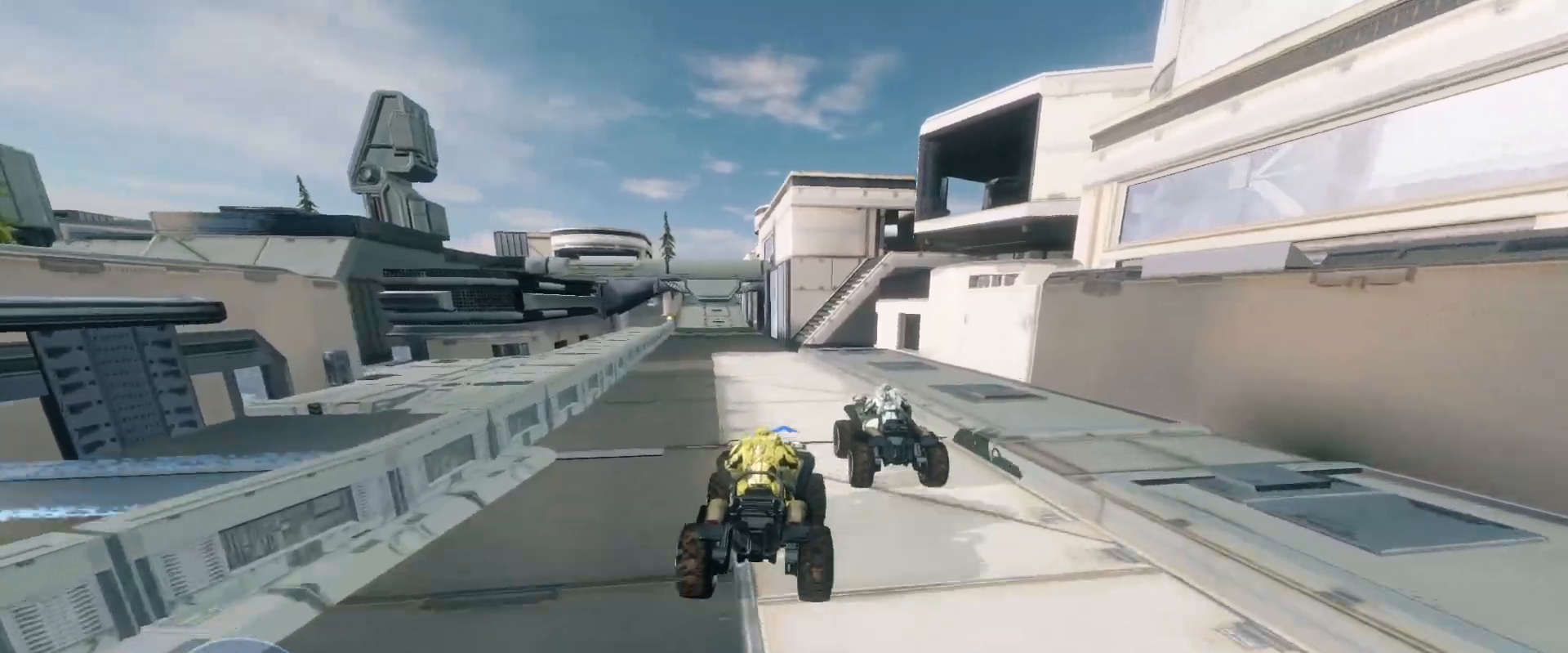
{"keys": ["w"], "mouse": [], "events": []}
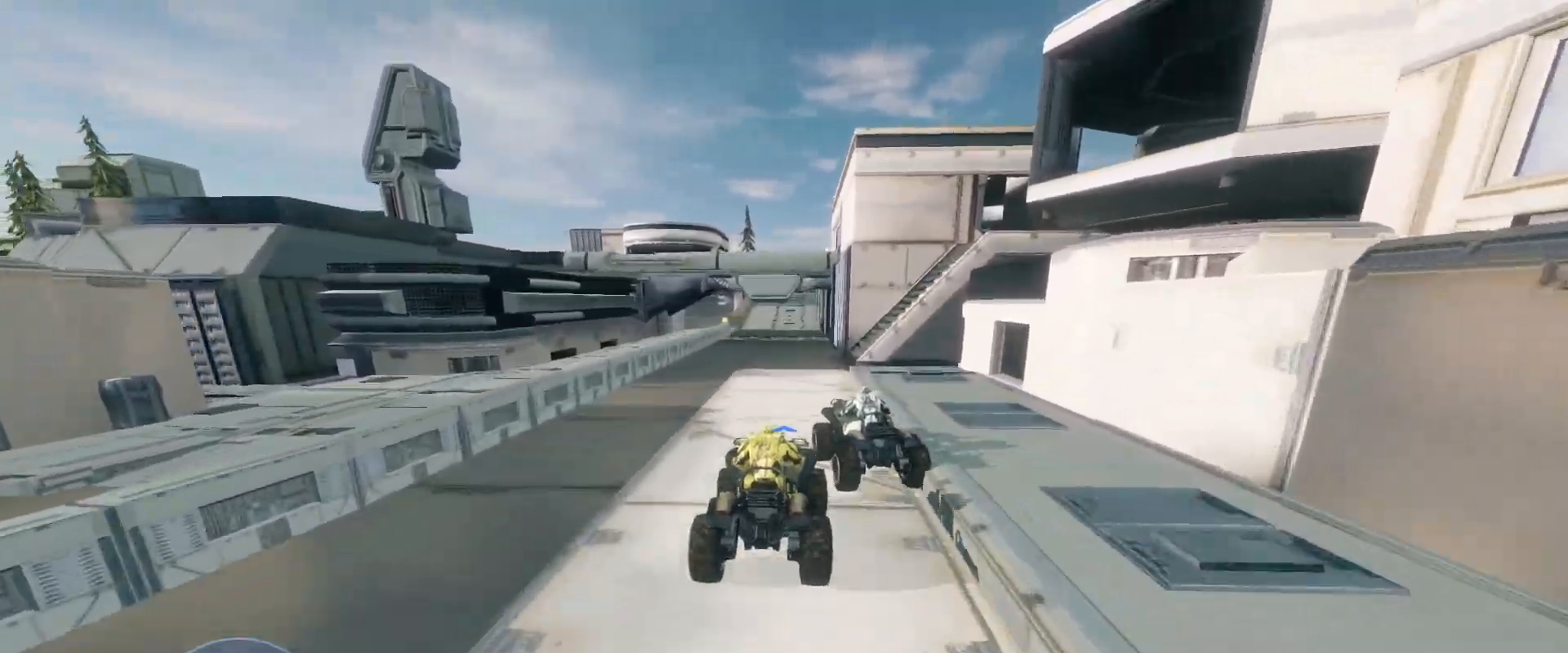
{"keys": ["w"], "mouse": [], "events": []}
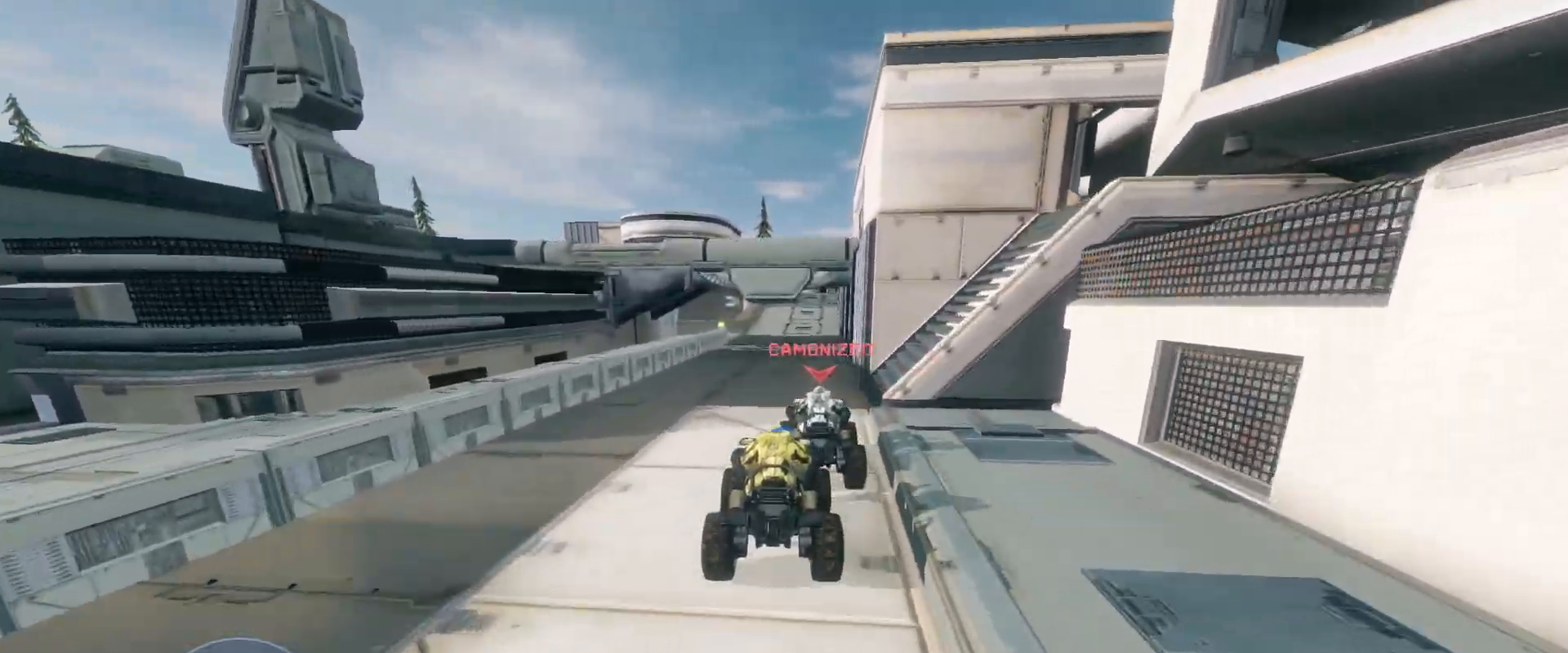
{"keys": ["w"], "mouse": [], "events": []}
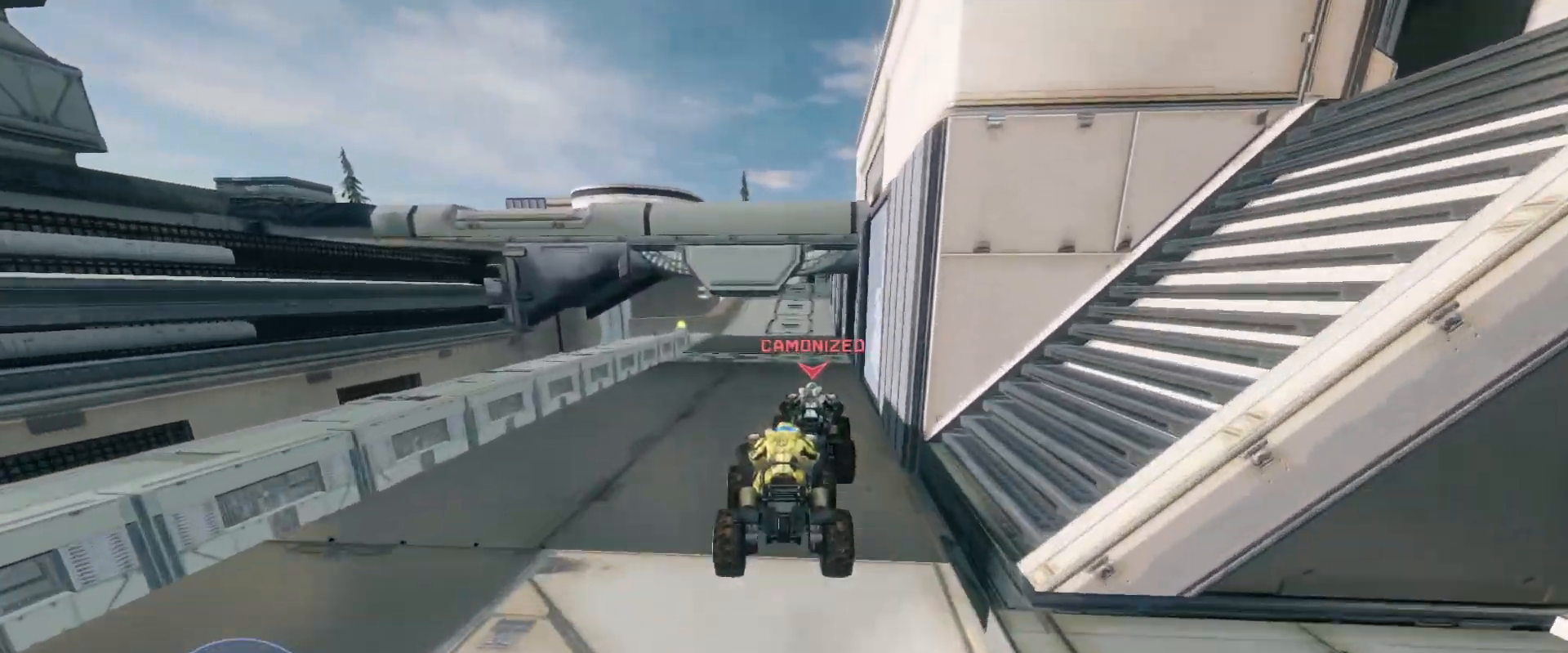
{"keys": ["w"], "mouse": [], "events": []}
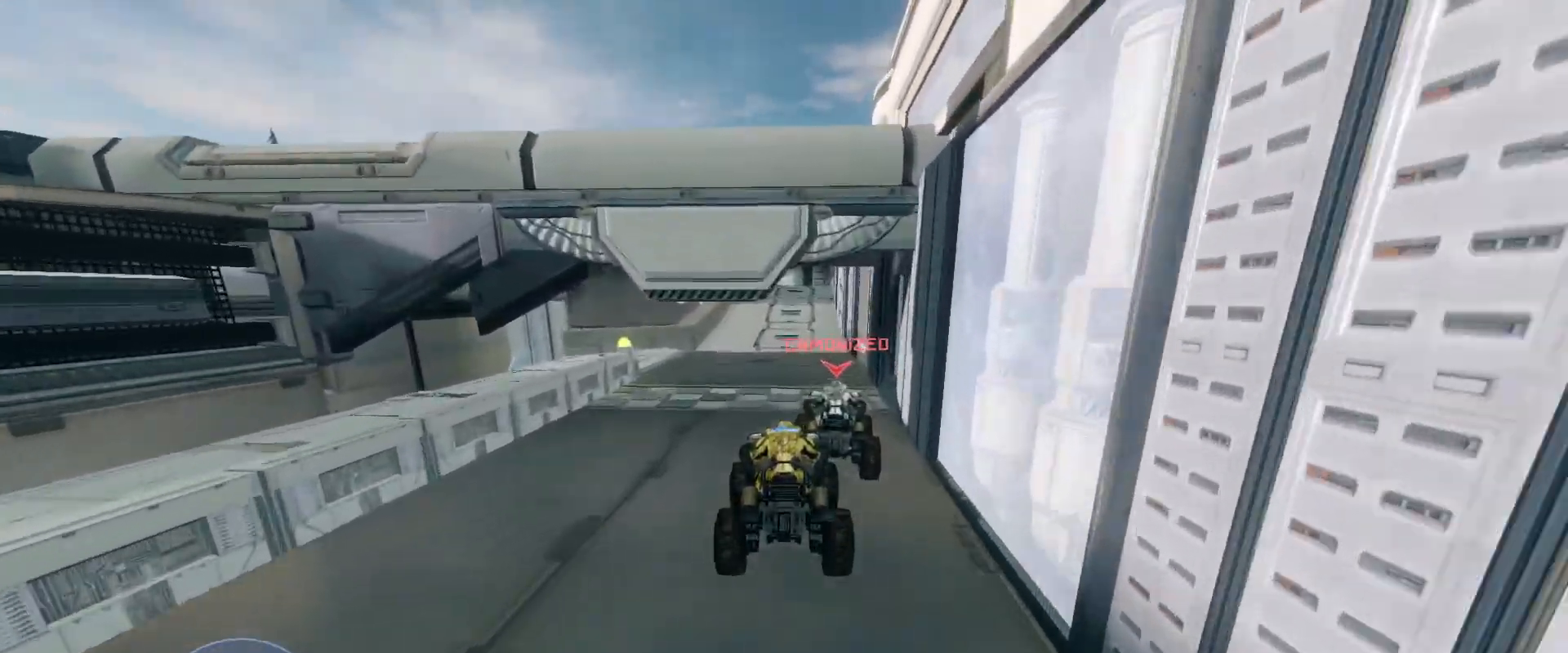
{"keys": ["w"], "mouse": [], "events": []}
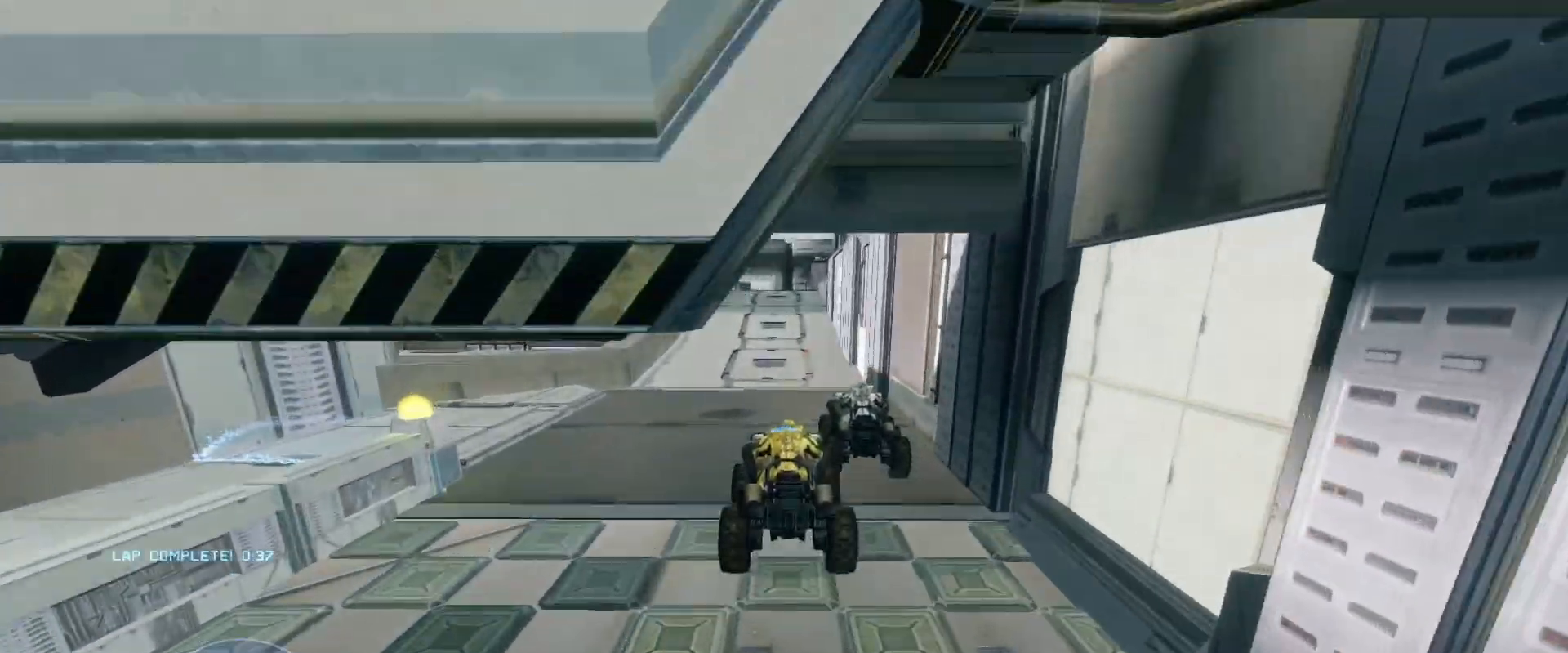
{"keys": ["w"], "mouse": [], "events": []}
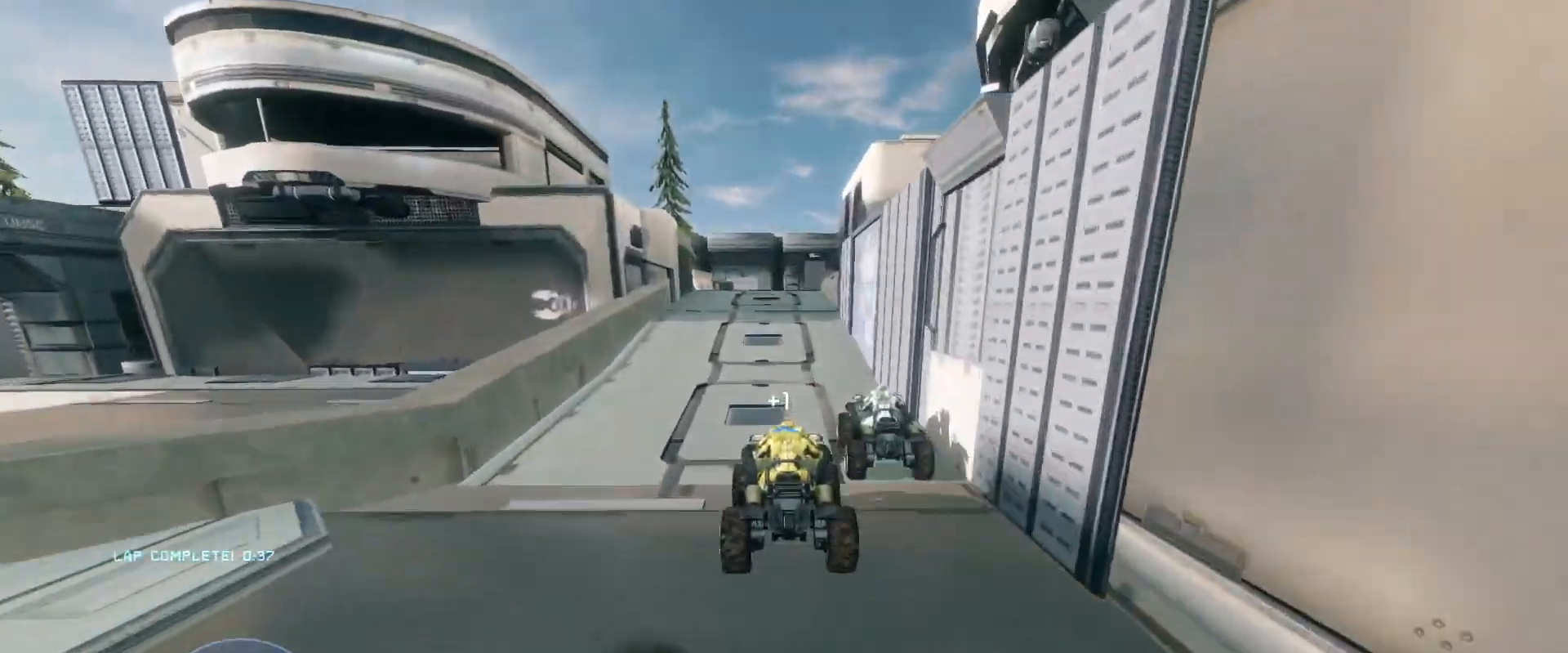
{"keys": ["w"], "mouse": [], "events": []}
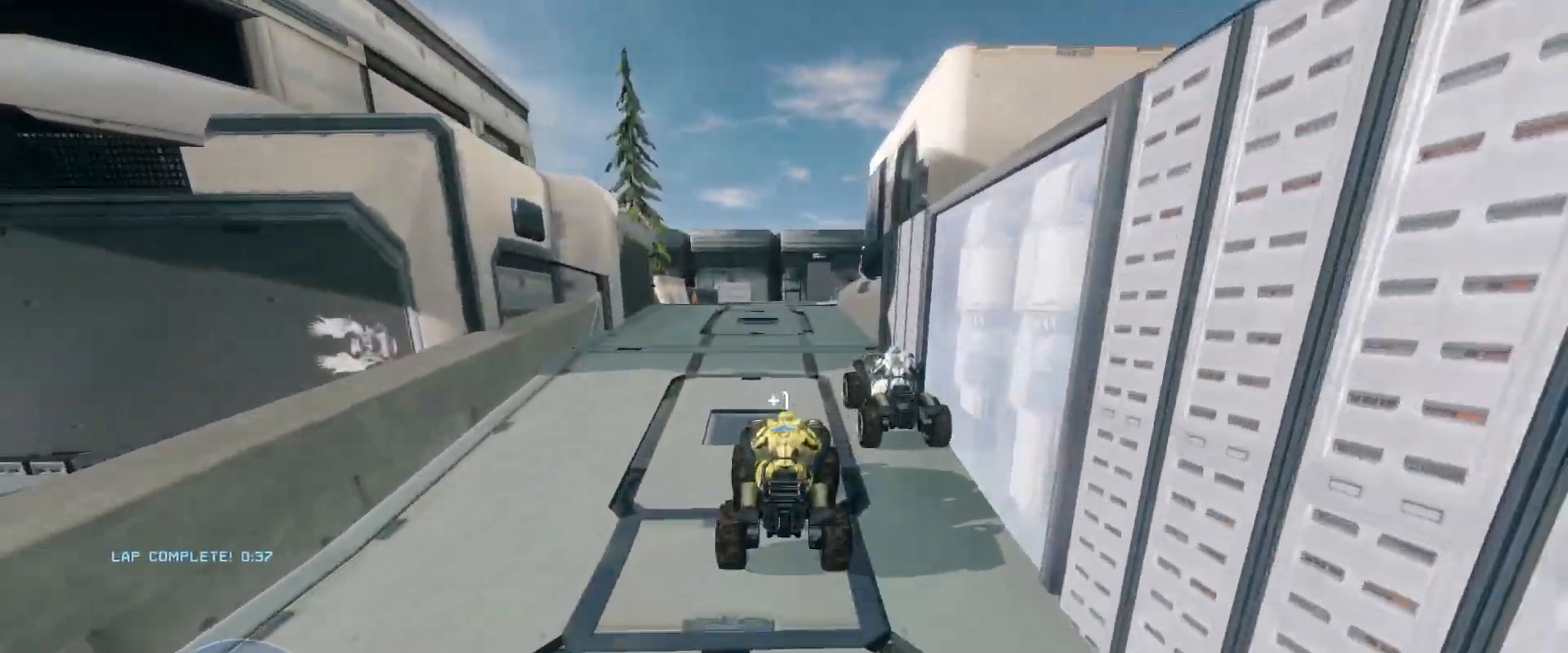
{"keys": ["w"], "mouse": [], "events": []}
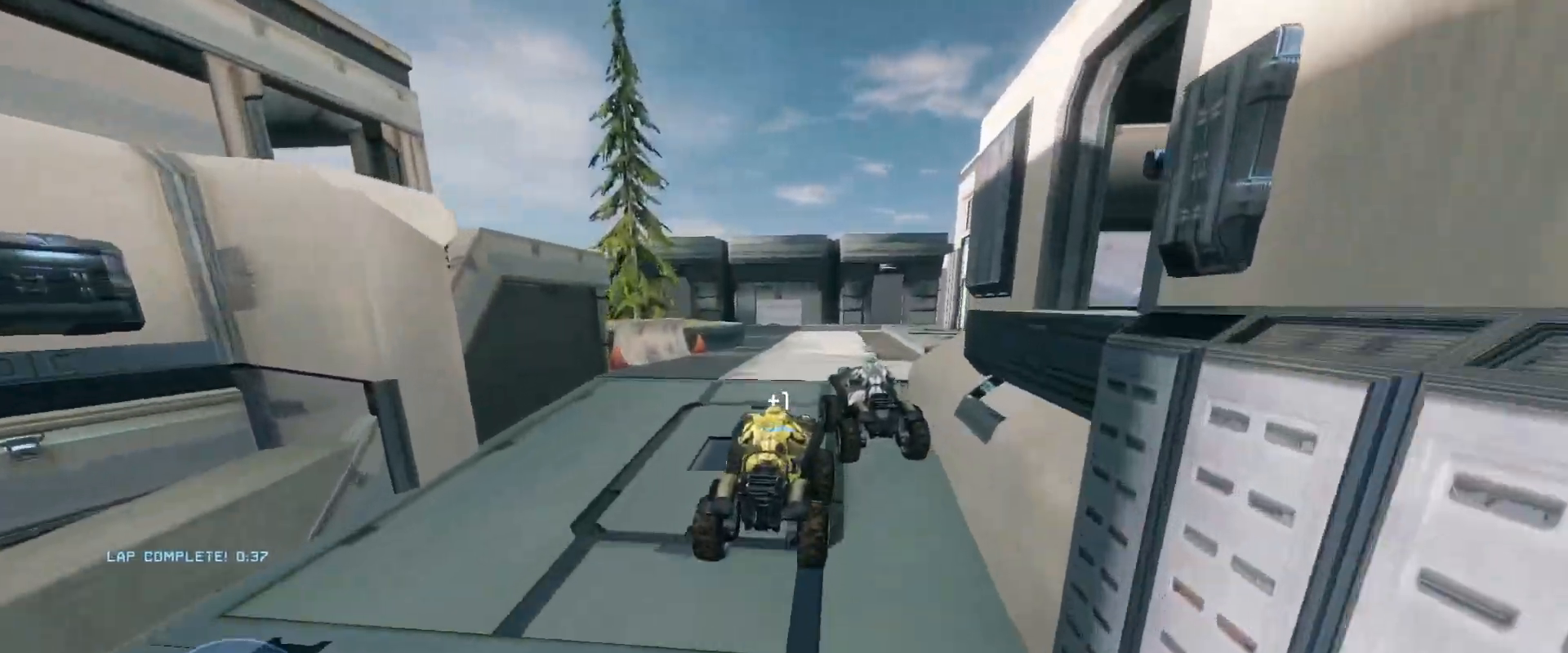
{"keys": [], "mouse": [], "events": [[434, "w", "up"]]}
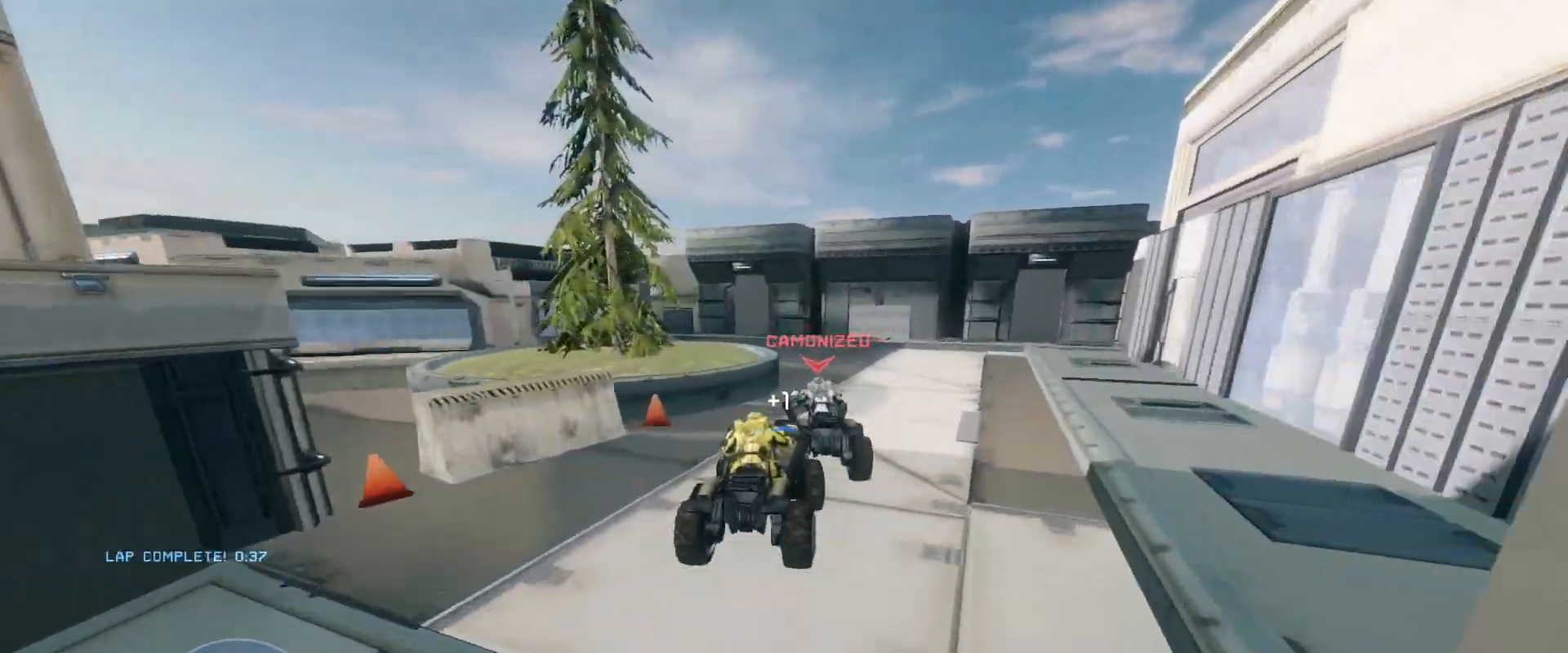
{"keys": ["w"], "mouse": [], "events": [[151, "w", "down"]]}
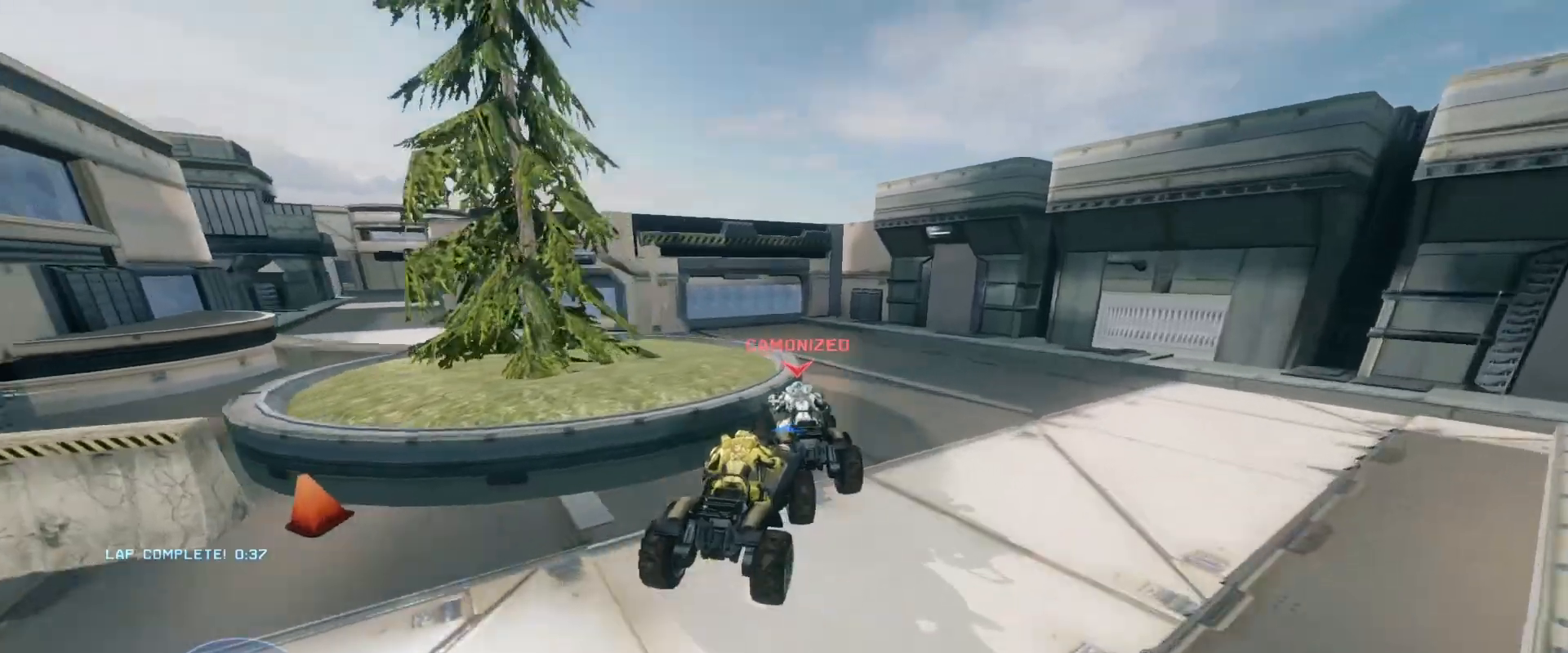
{"keys": ["w"], "mouse": [], "events": []}
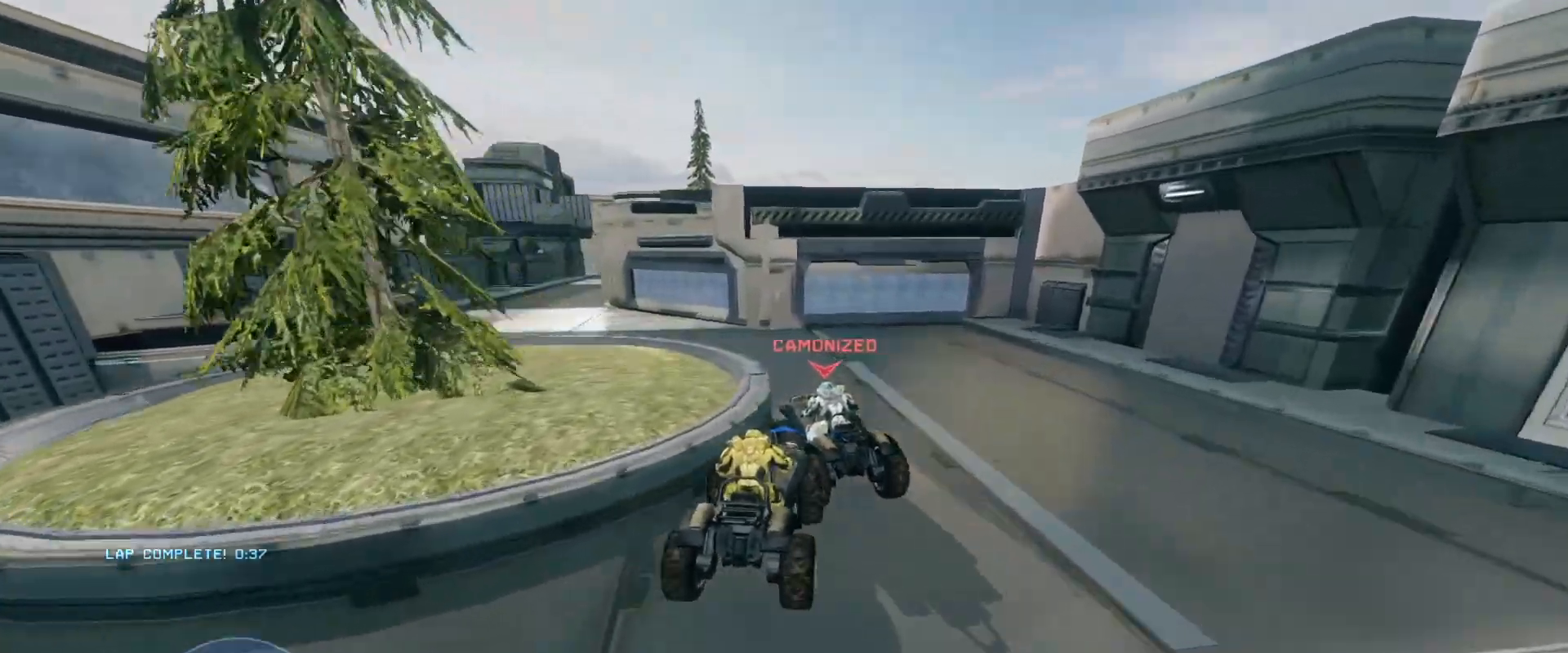
{"keys": ["w"], "mouse": [], "events": []}
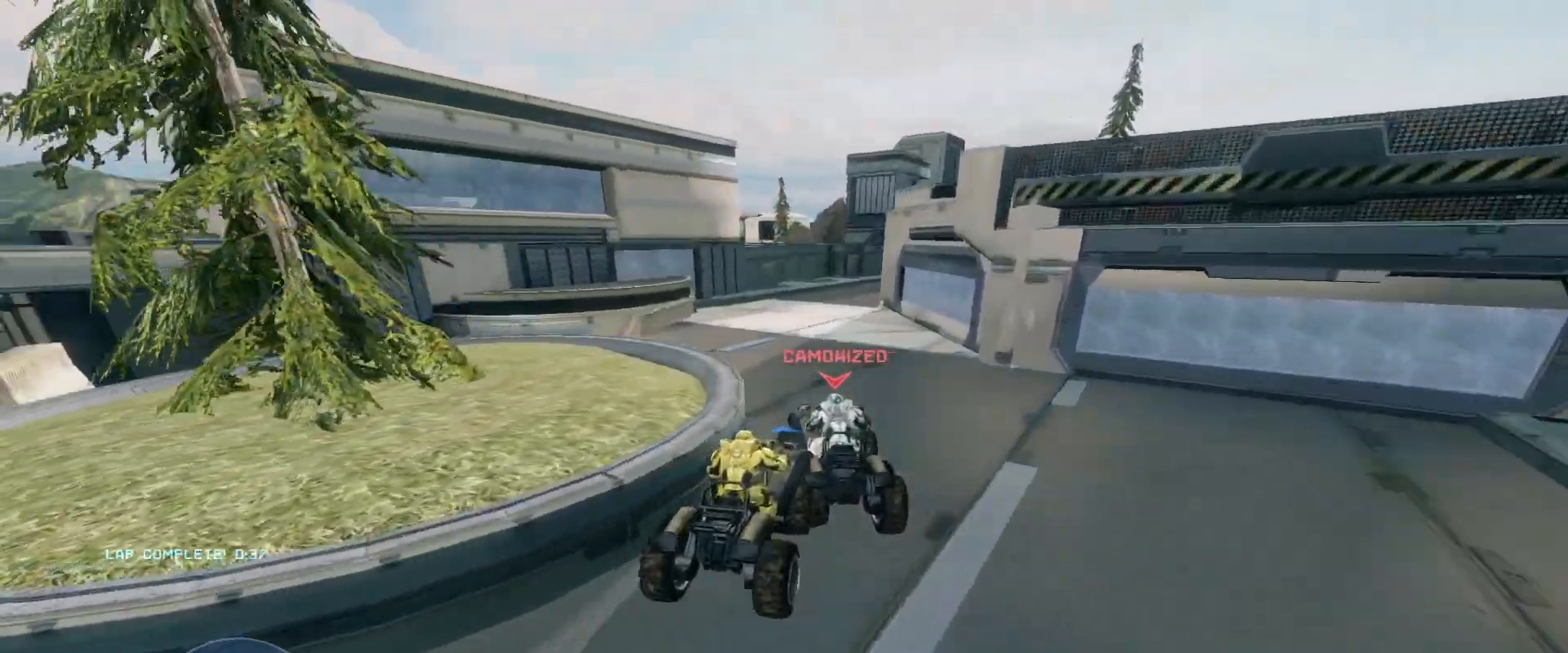
{"keys": ["w"], "mouse": [], "events": []}
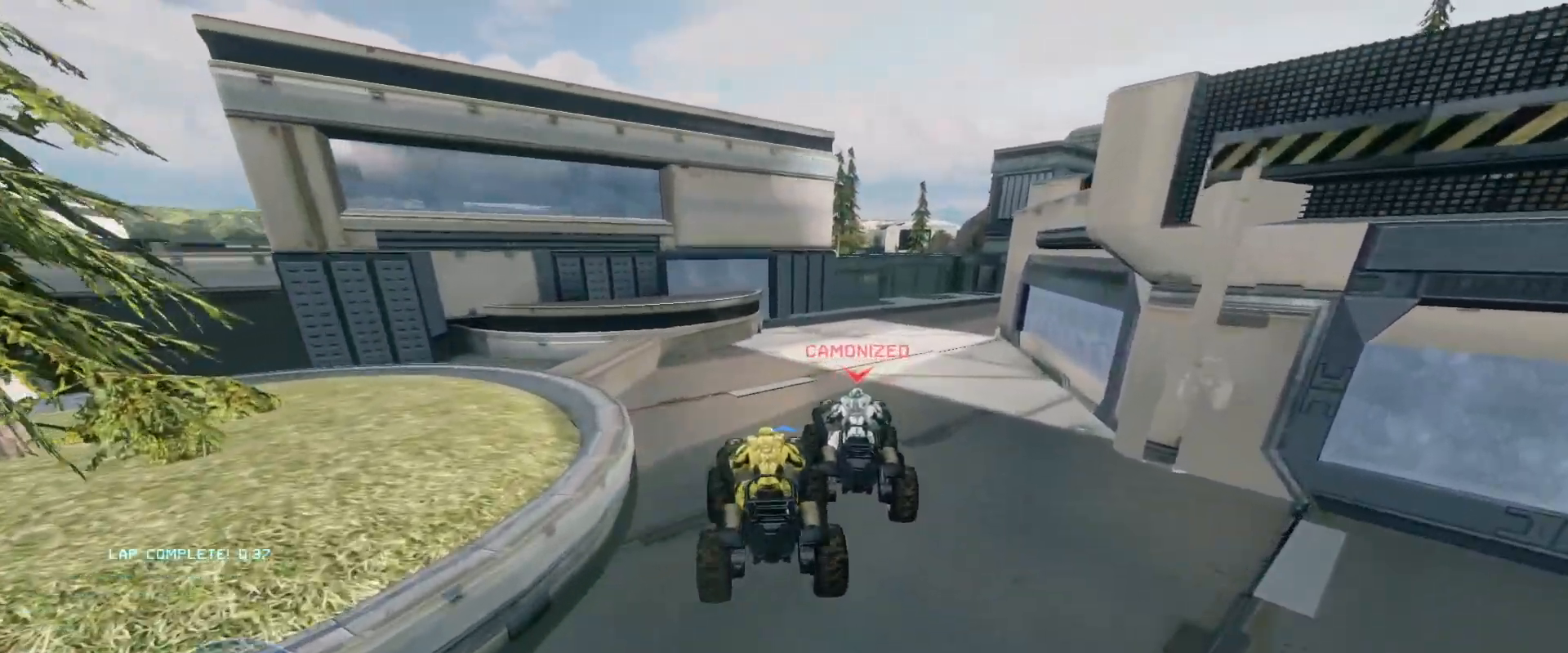
{"keys": ["w"], "mouse": [], "events": []}
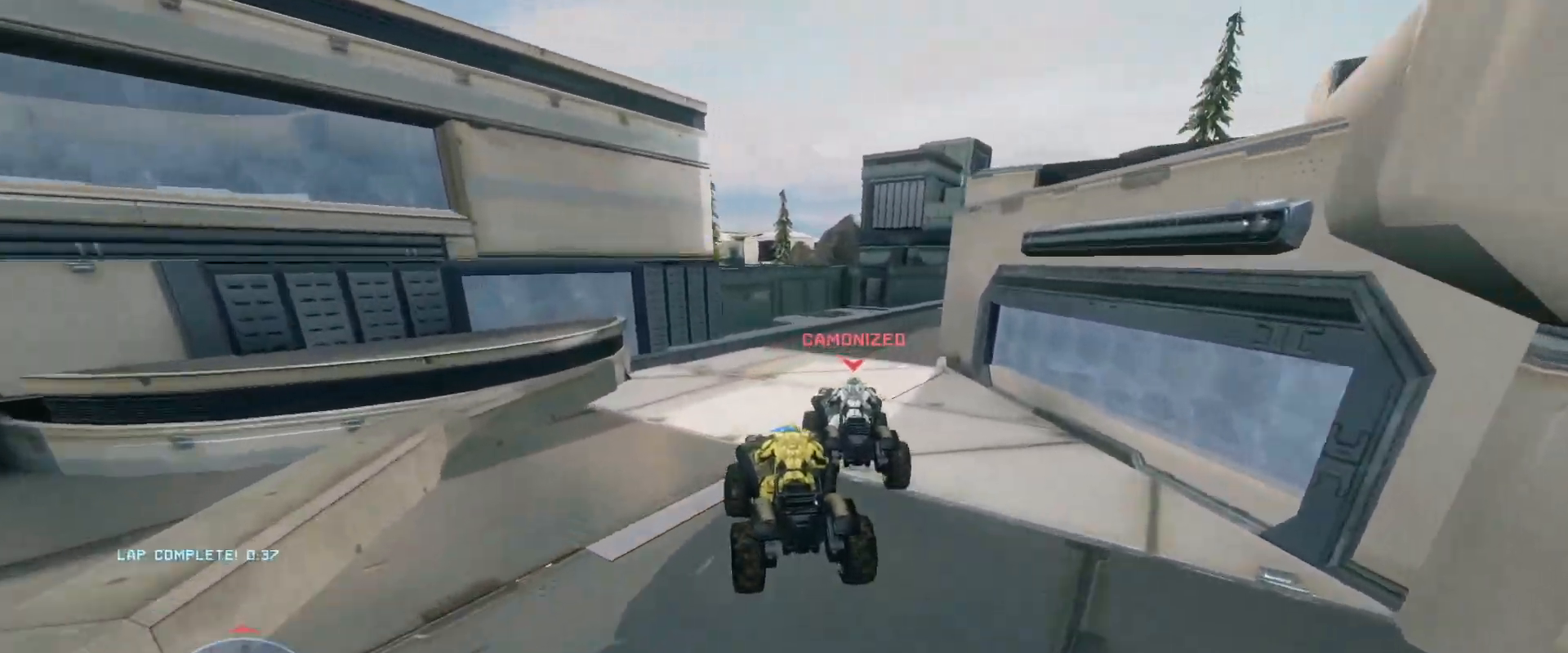
{"keys": ["w"], "mouse": [], "events": []}
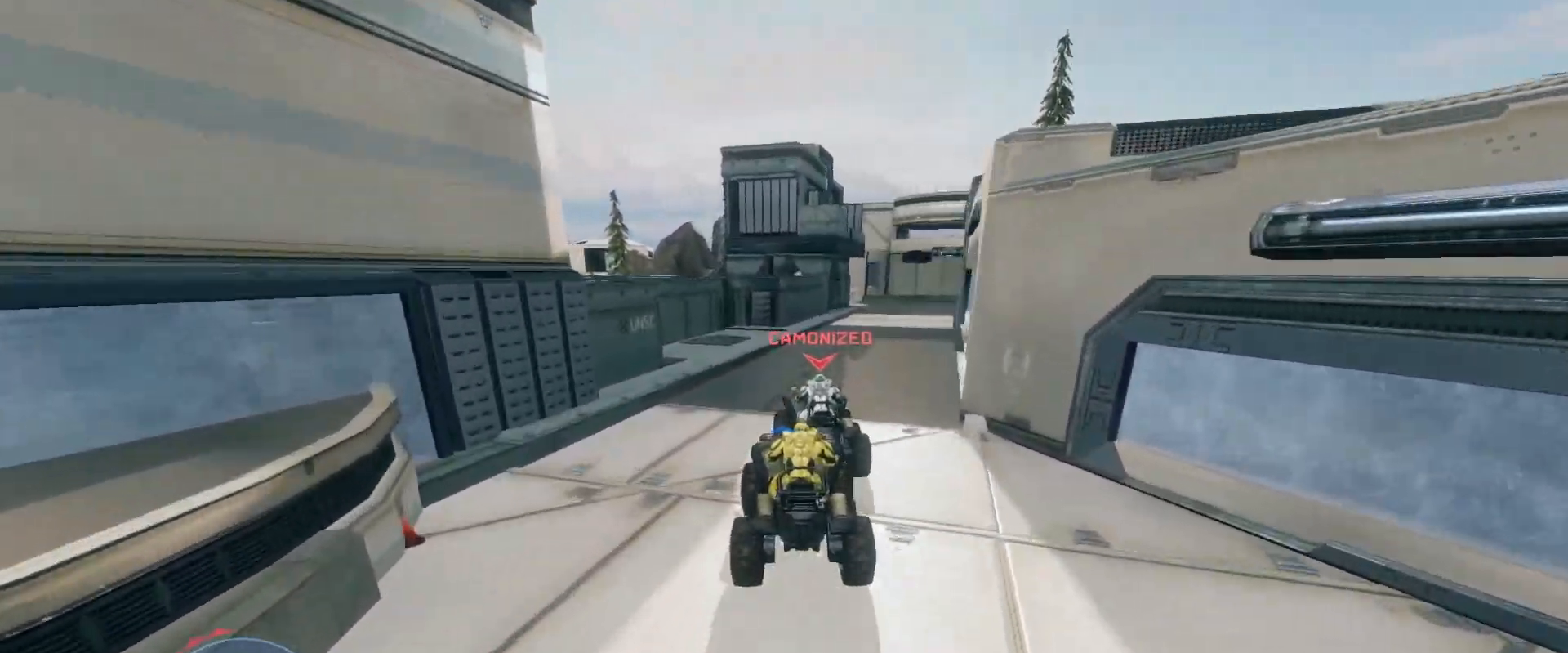
{"keys": ["w"], "mouse": [], "events": []}
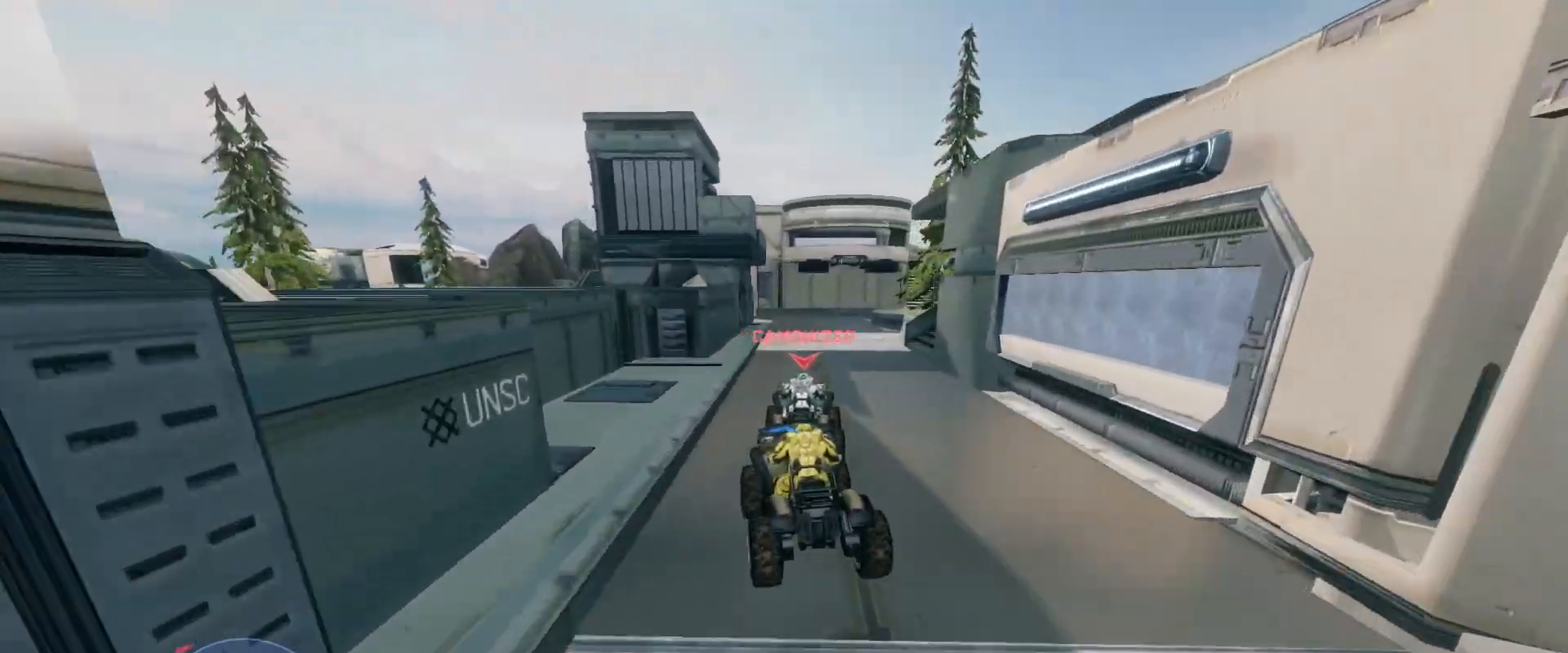
{"keys": ["w"], "mouse": [], "events": []}
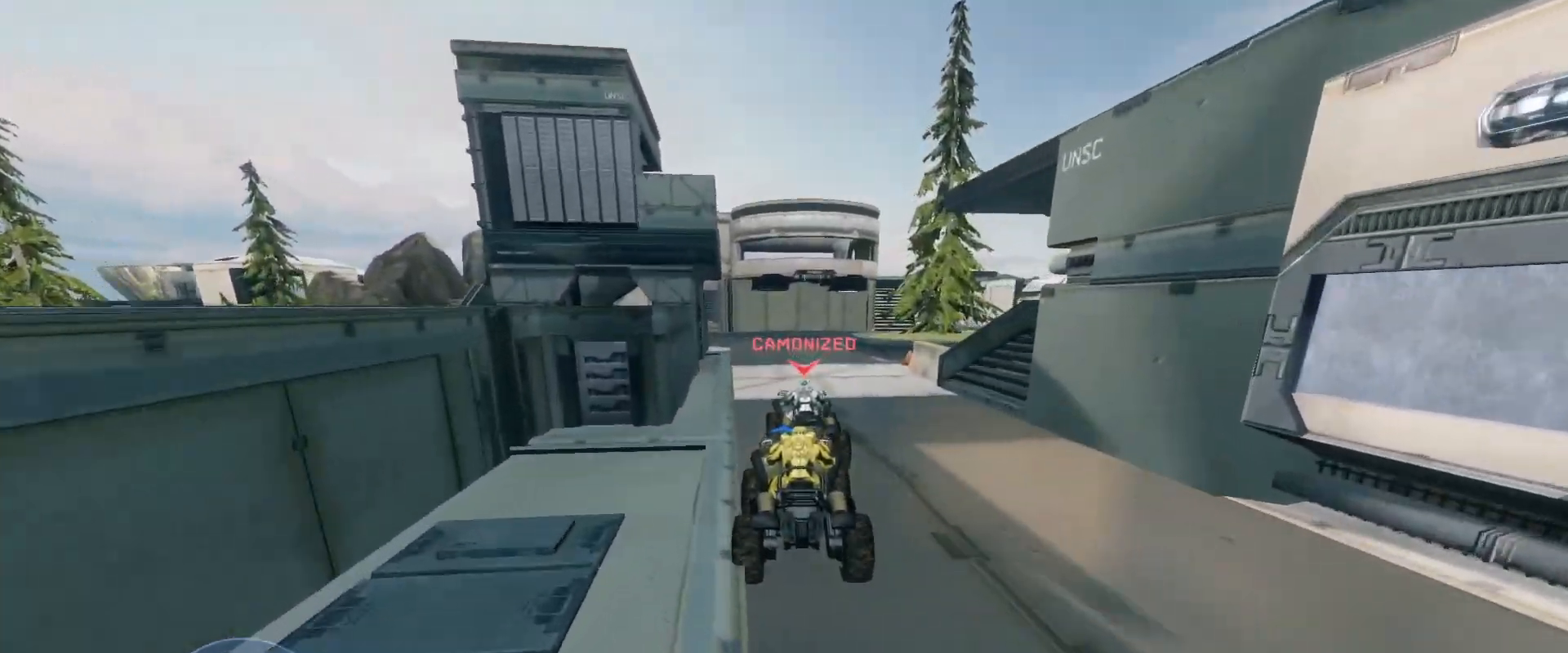
{"keys": ["w"], "mouse": [], "events": []}
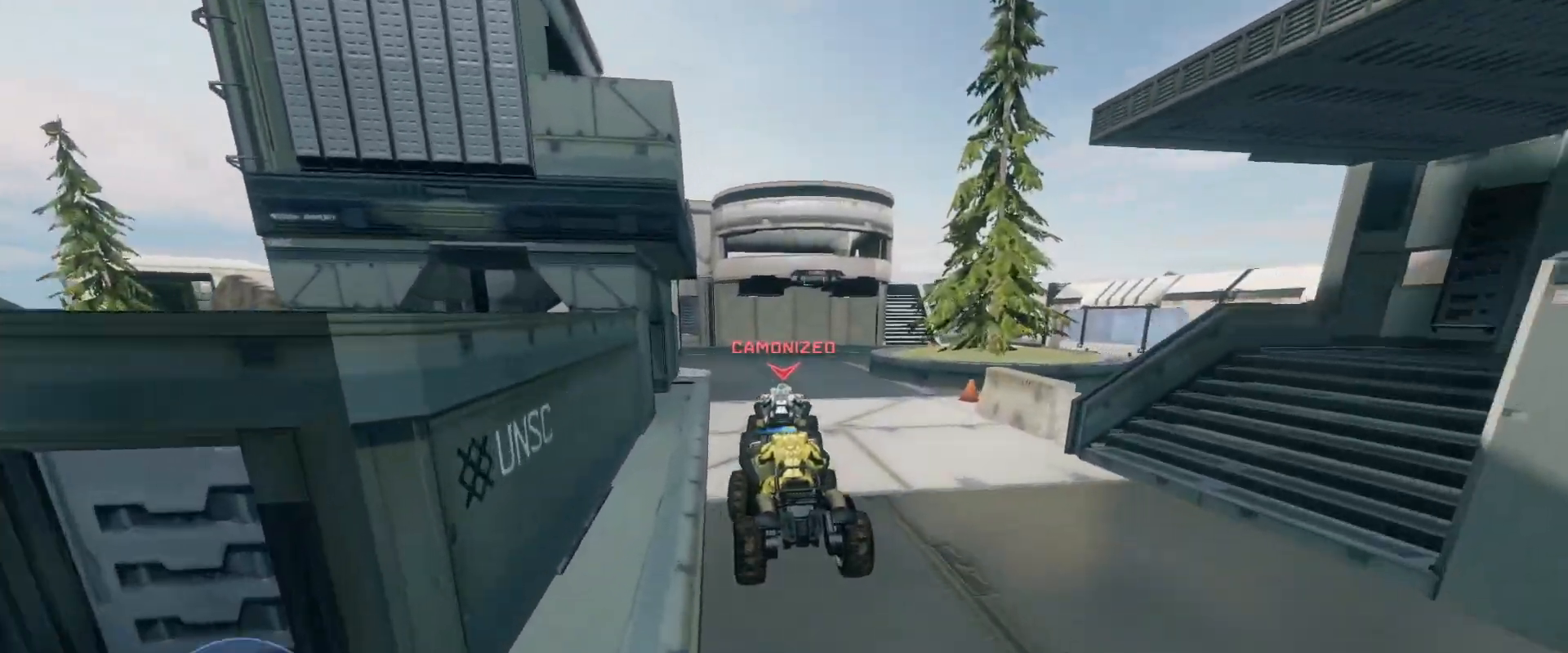
{"keys": ["w"], "mouse": [], "events": []}
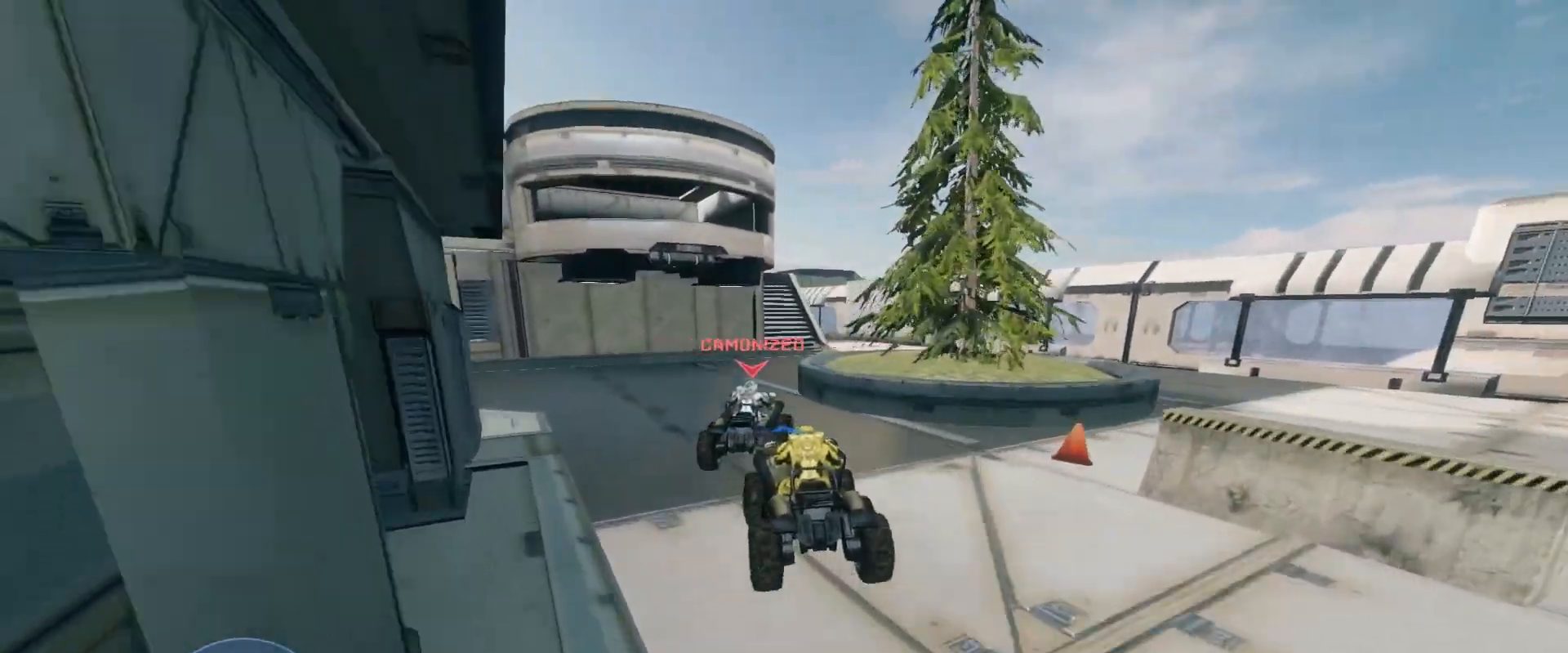
{"keys": ["w"], "mouse": [], "events": []}
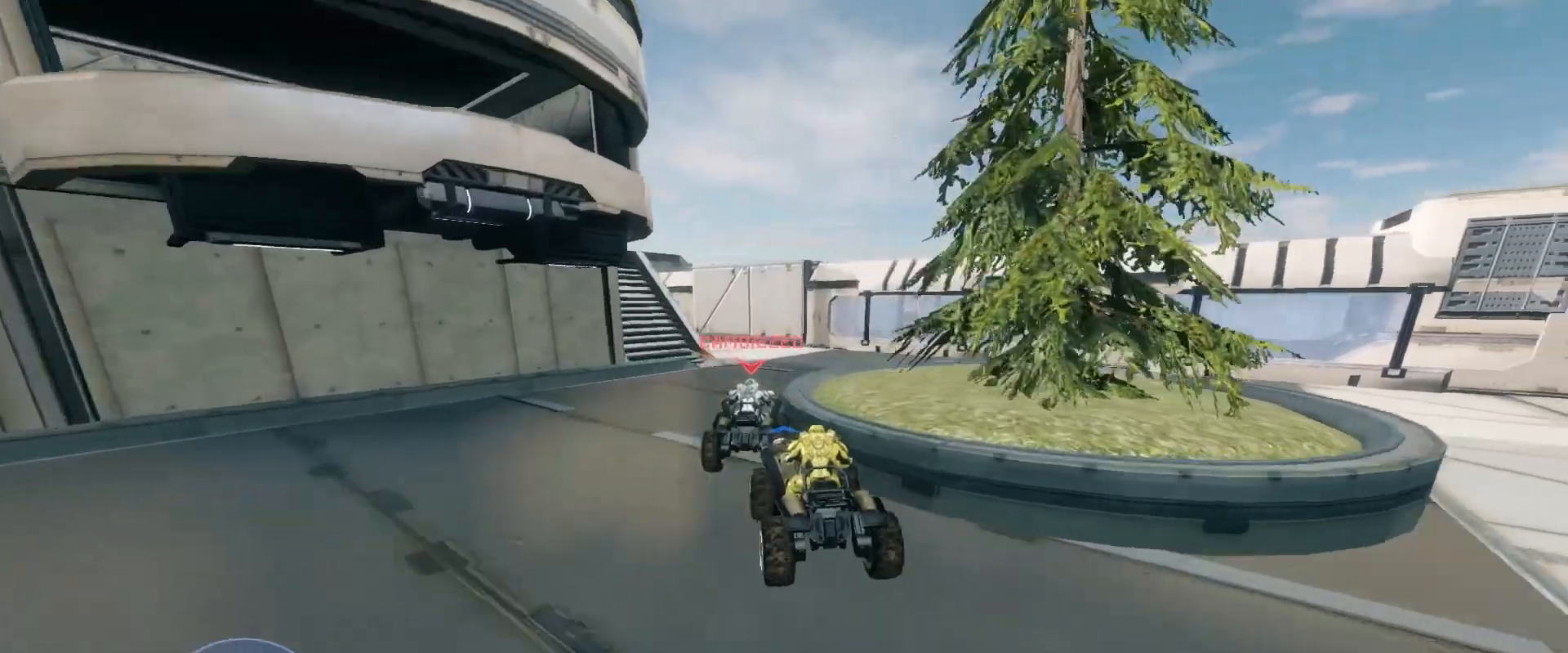
{"keys": ["w"], "mouse": [], "events": []}
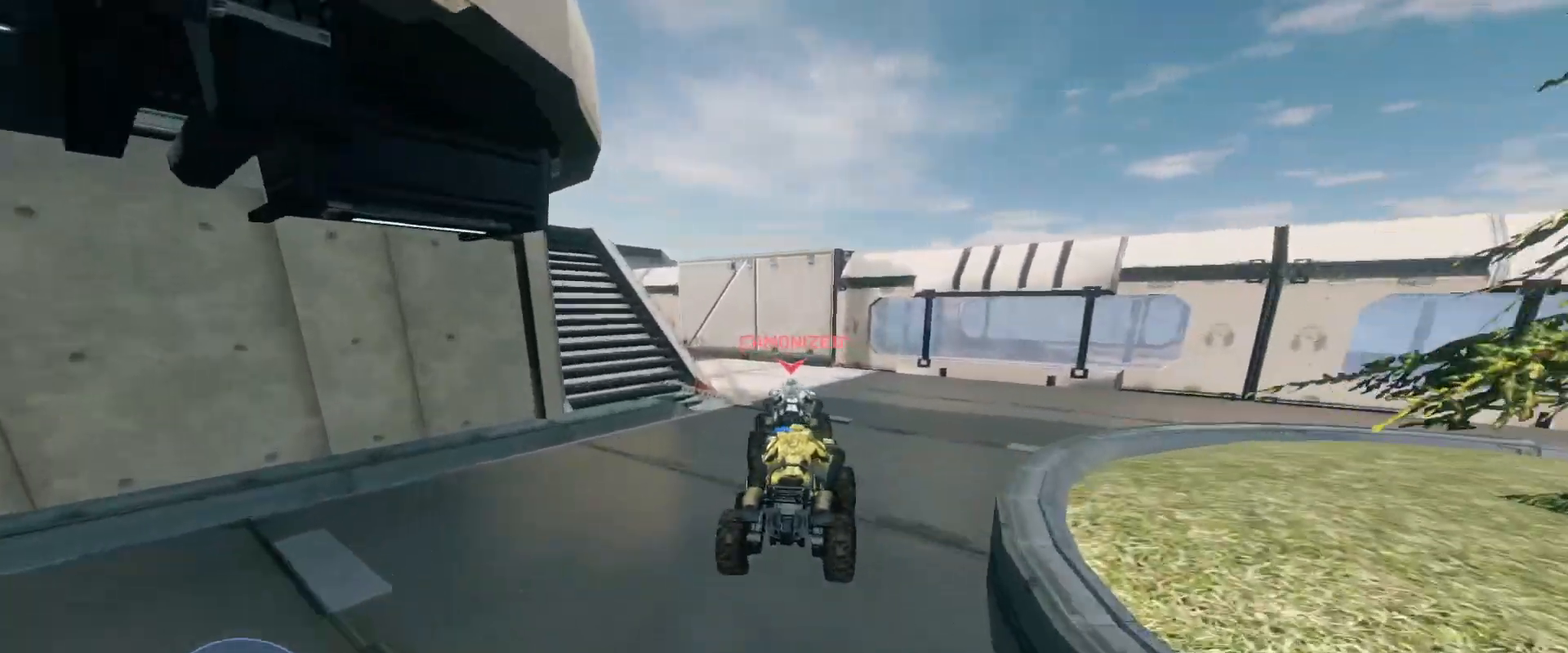
{"keys": ["w"], "mouse": [], "events": []}
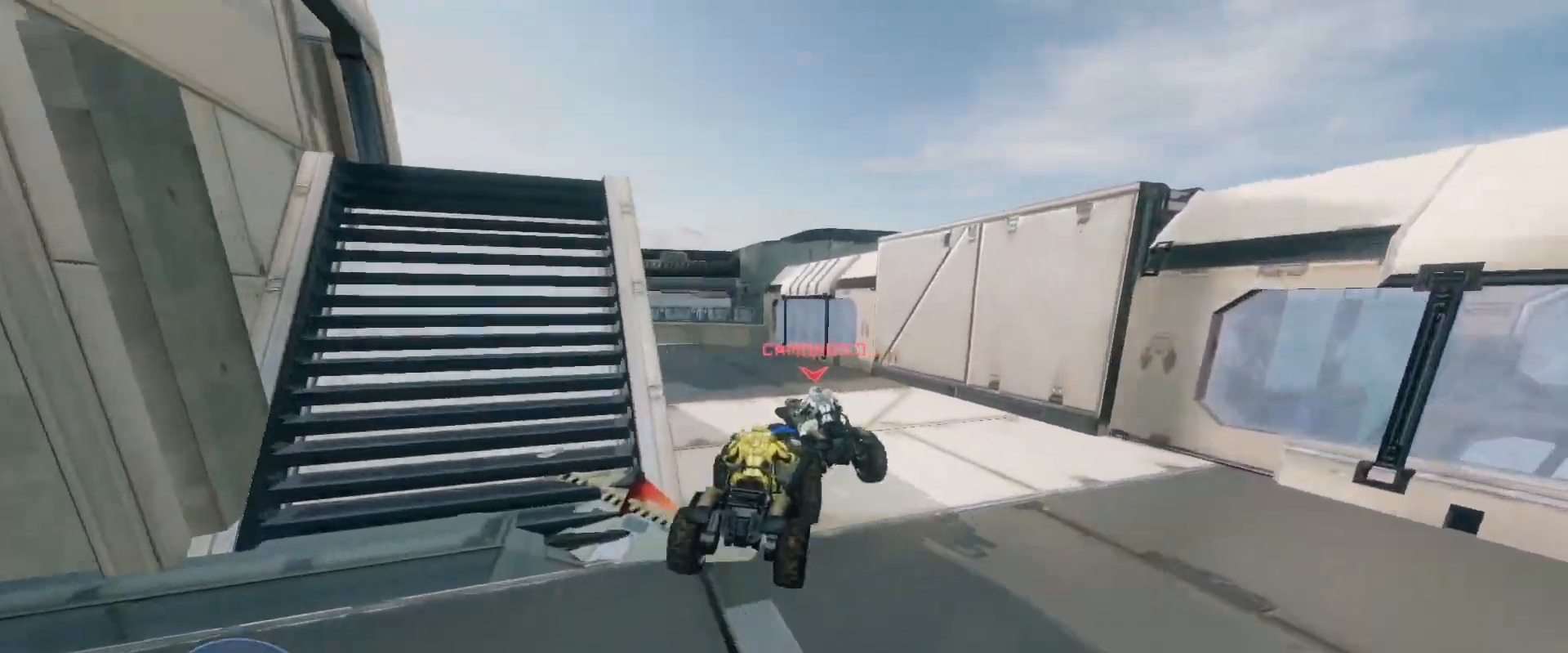
{"keys": ["w"], "mouse": [], "events": []}
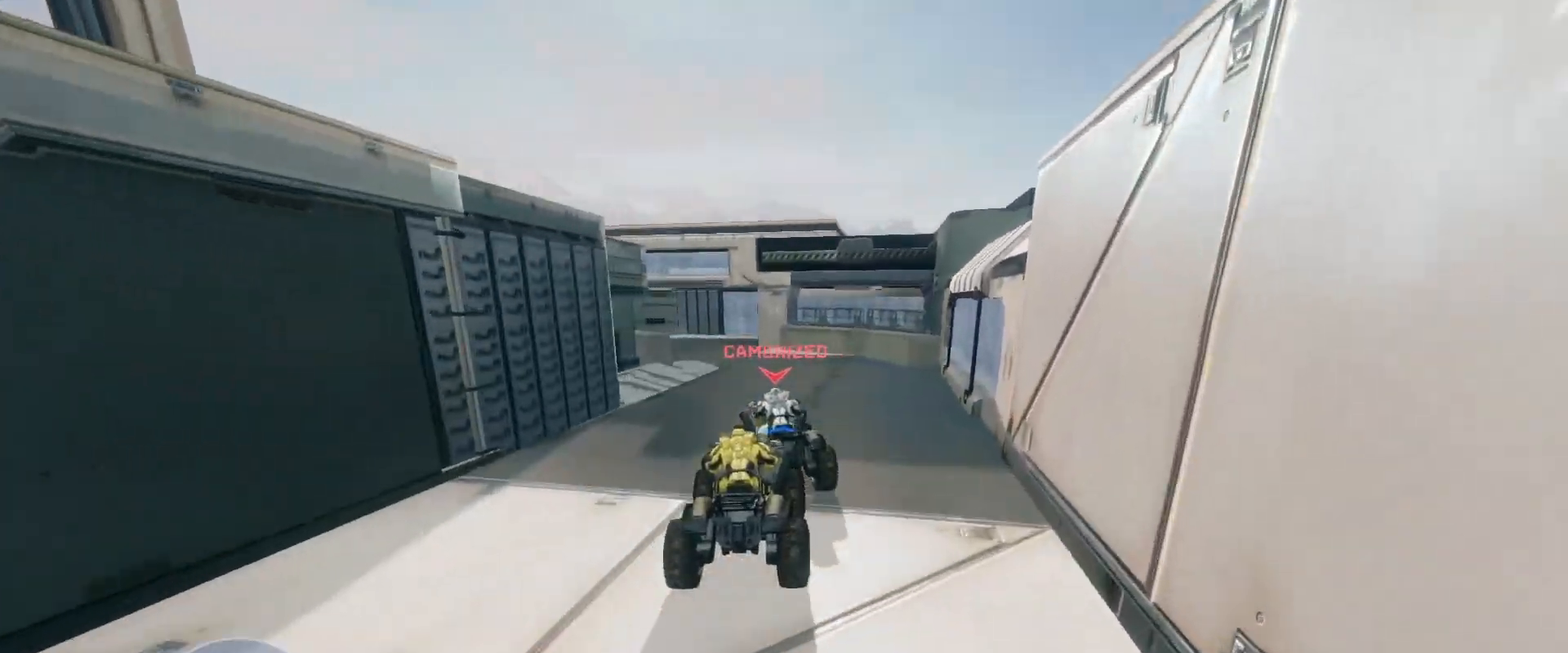
{"keys": ["w"], "mouse": [], "events": []}
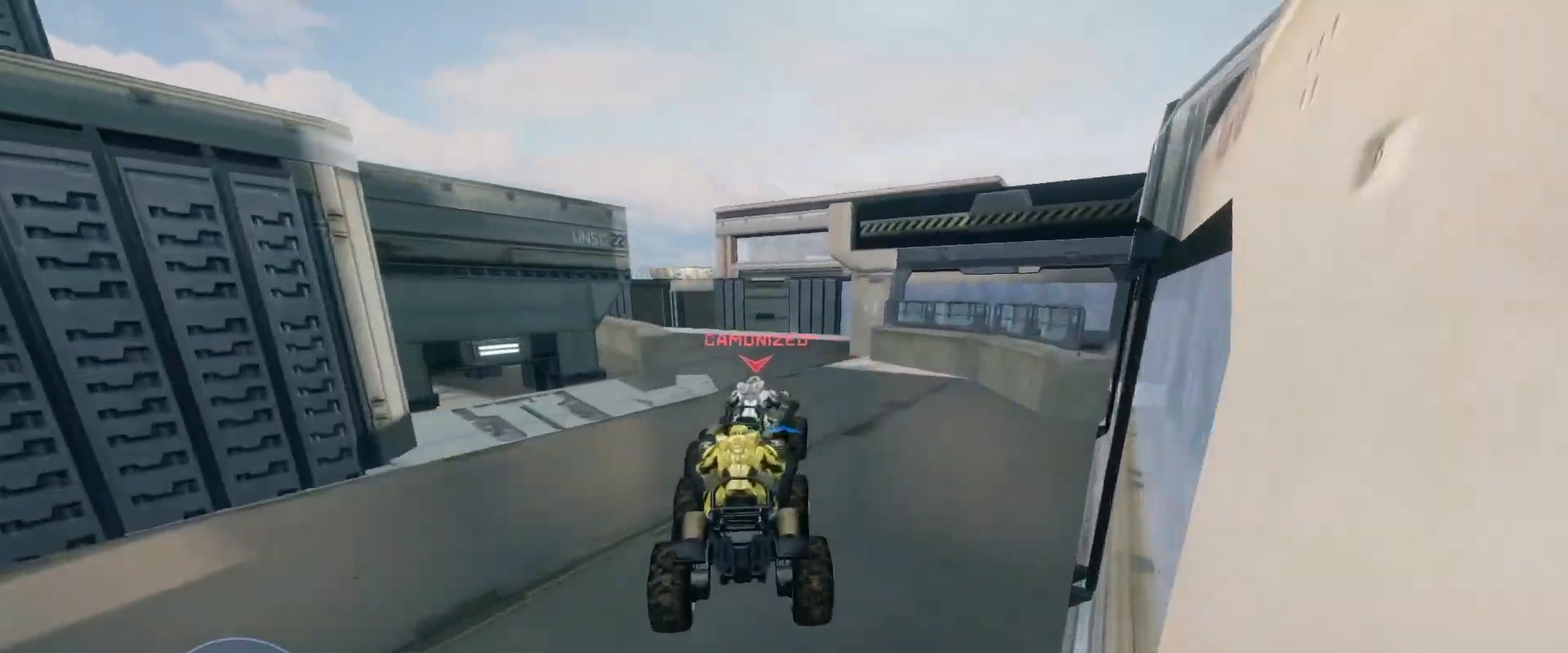
{"keys": ["w"], "mouse": [], "events": []}
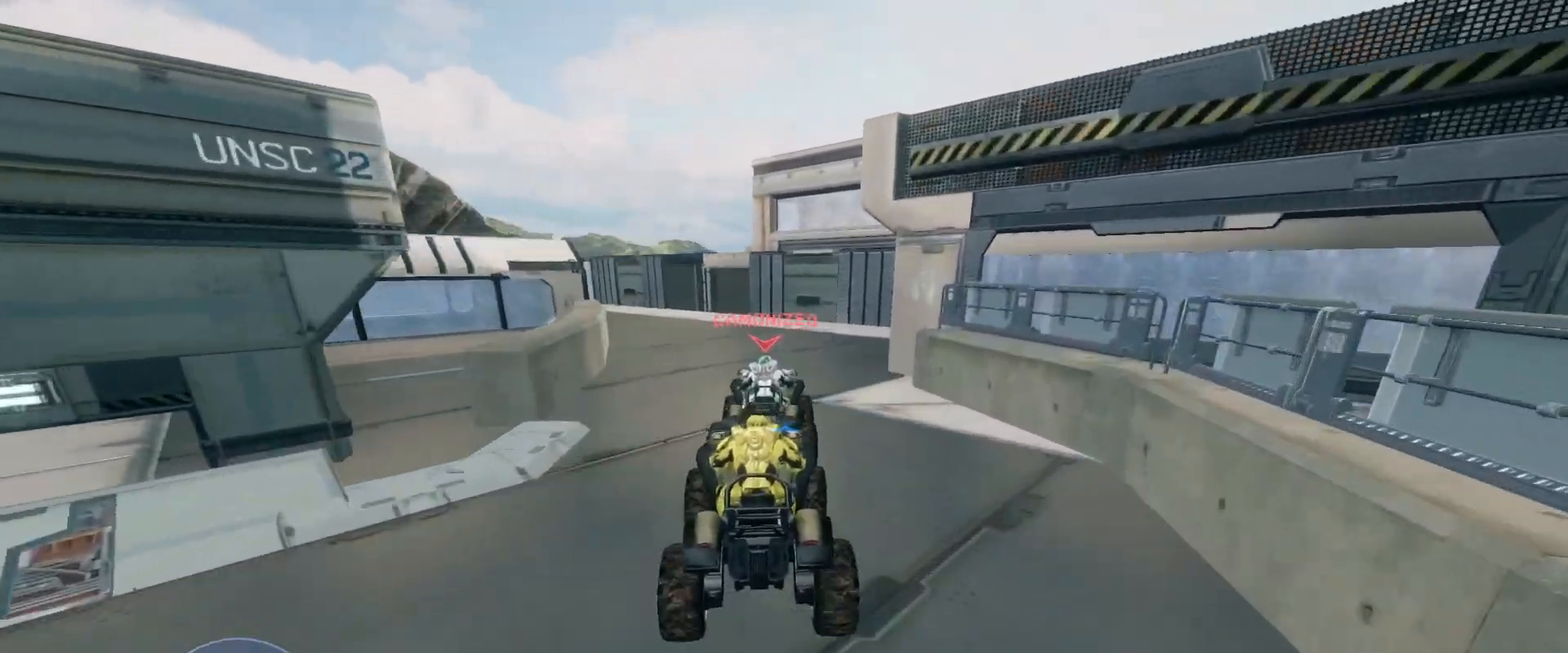
{"keys": ["w"], "mouse": [], "events": []}
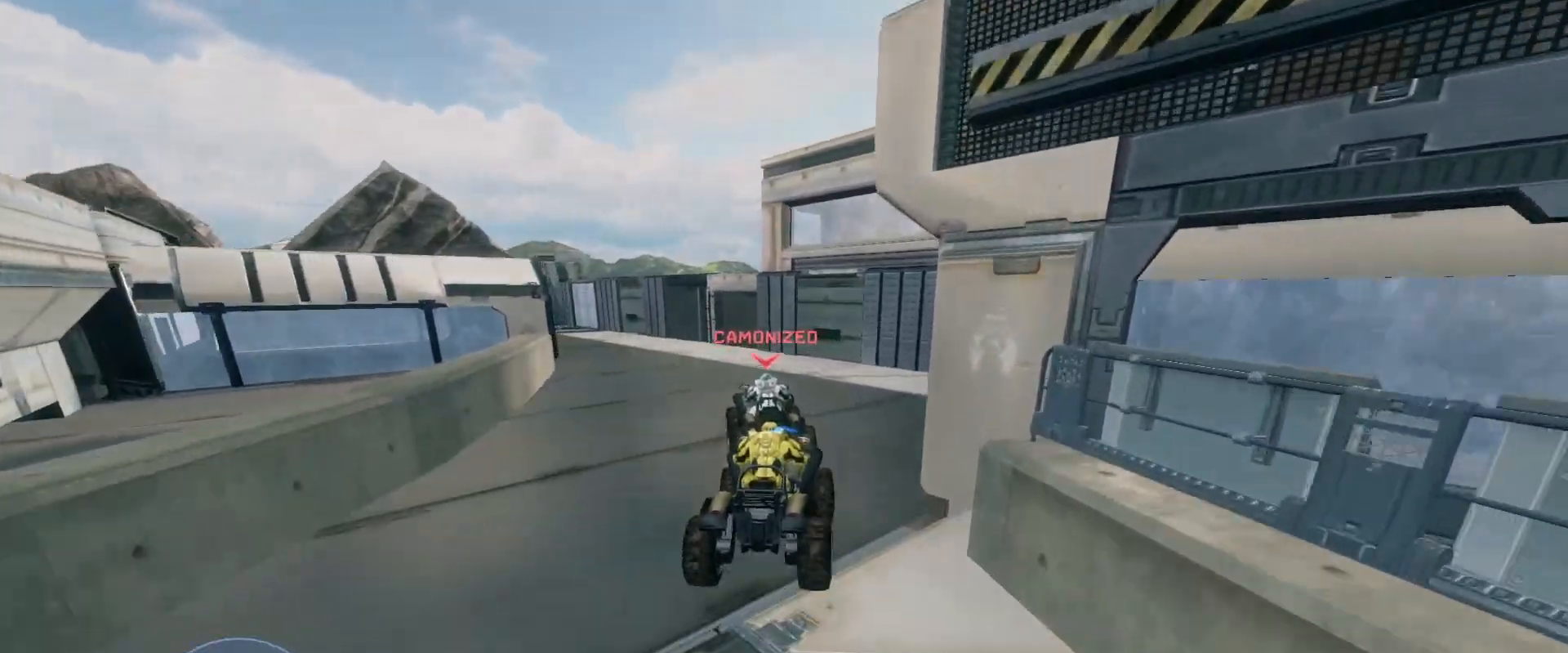
{"keys": ["w"], "mouse": [], "events": []}
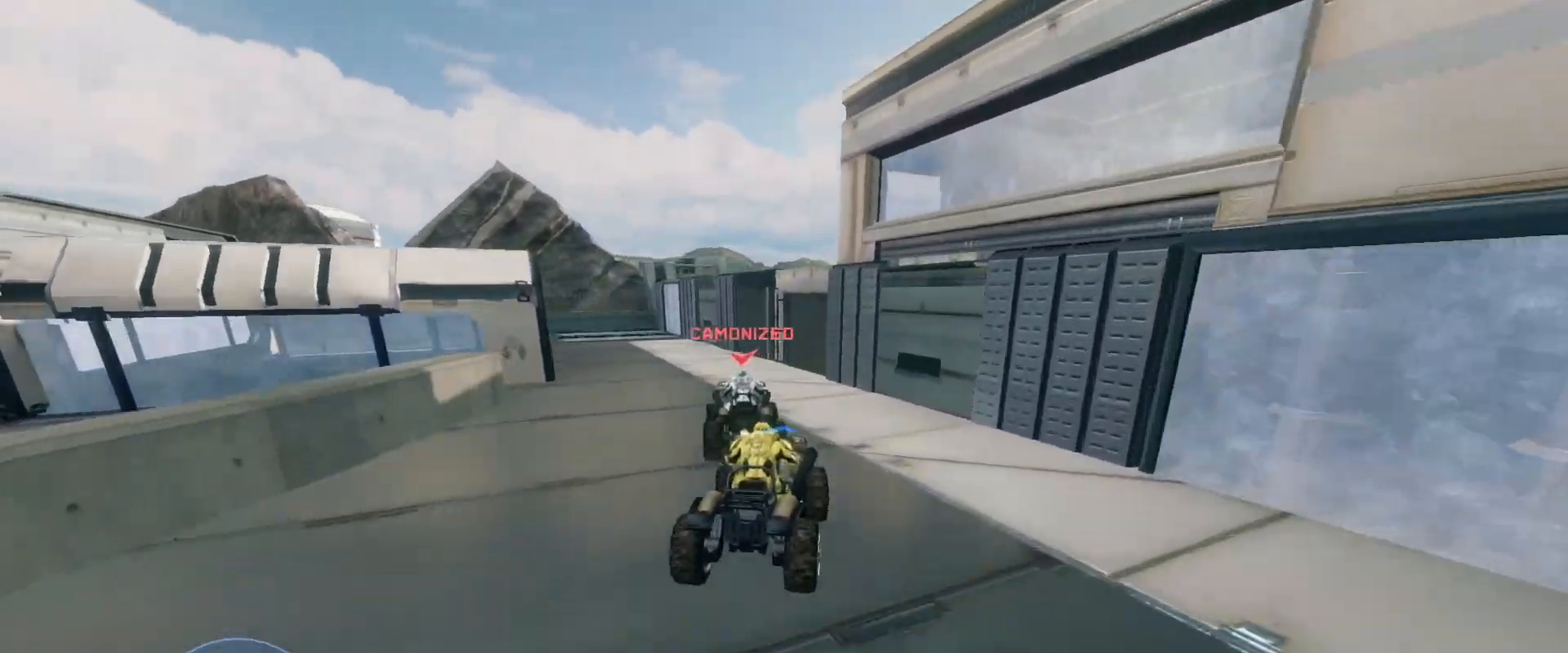
{"keys": ["w"], "mouse": [], "events": []}
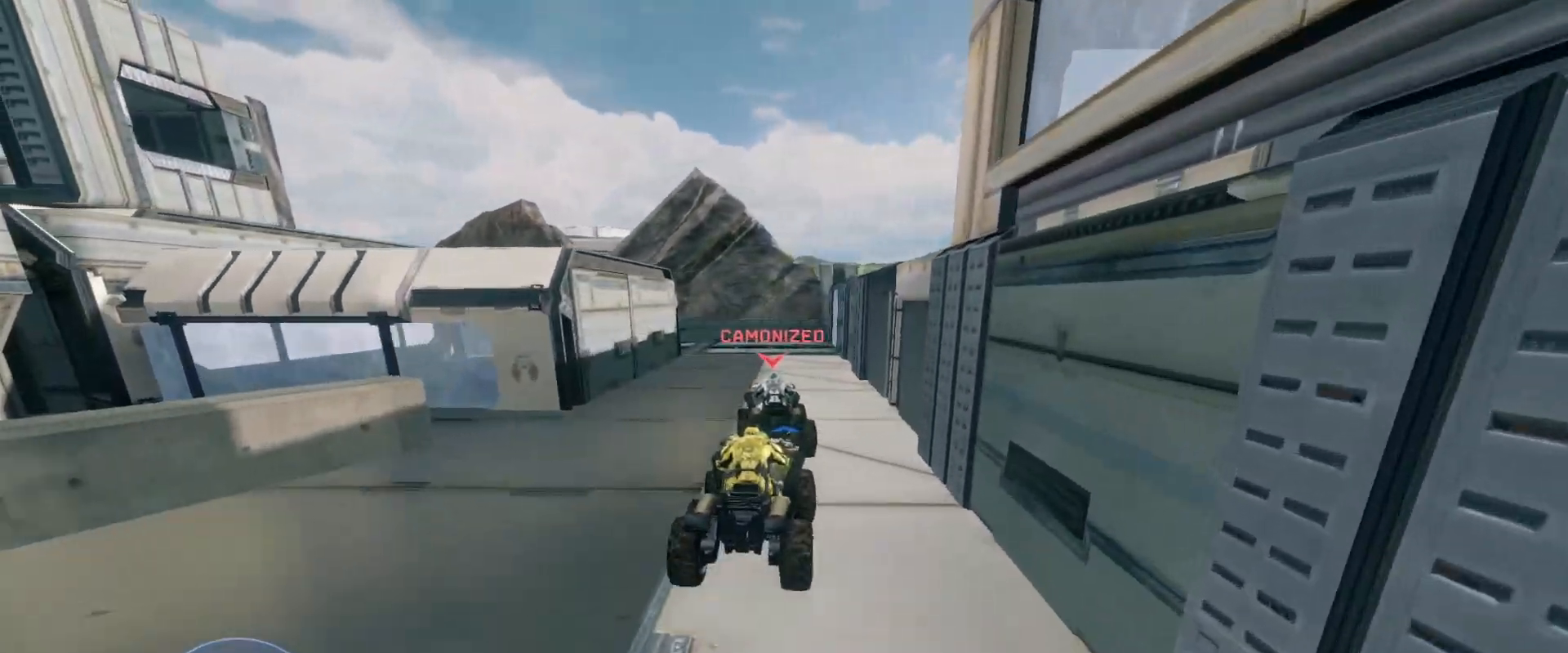
{"keys": ["w"], "mouse": [], "events": []}